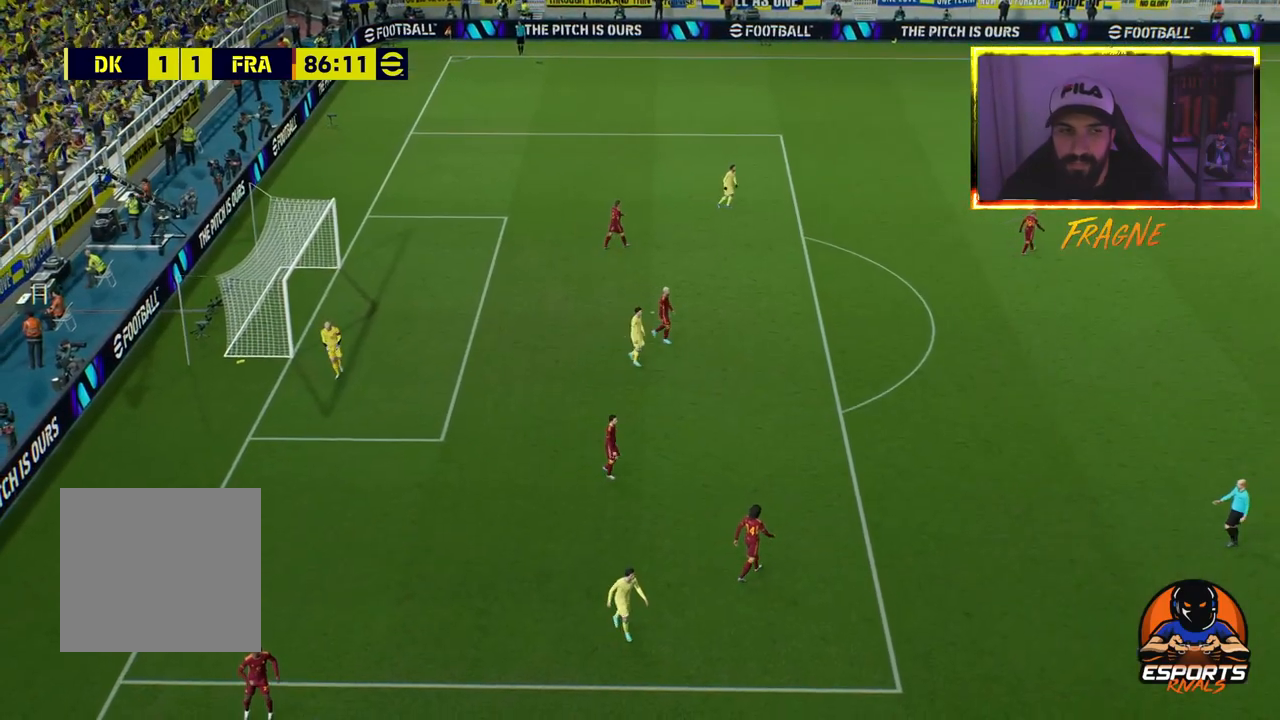
Gameplay with a controller (PlayStation layout); each line is a JSON object with the inputs held at the frame after it. "events" lists button and stick changes between this image and that frame as [ms after this image, input, new state], when the widget could be followed in between.
{"buttons": ["CROSS"], "left_stick": "center", "right_stick": "center", "events": [[33, "CROSS", "down"], [167, "CROSS", "up"], [267, "CROSS", "down"], [400, "CROSS", "up"], [483, "CROSS", "down"]]}
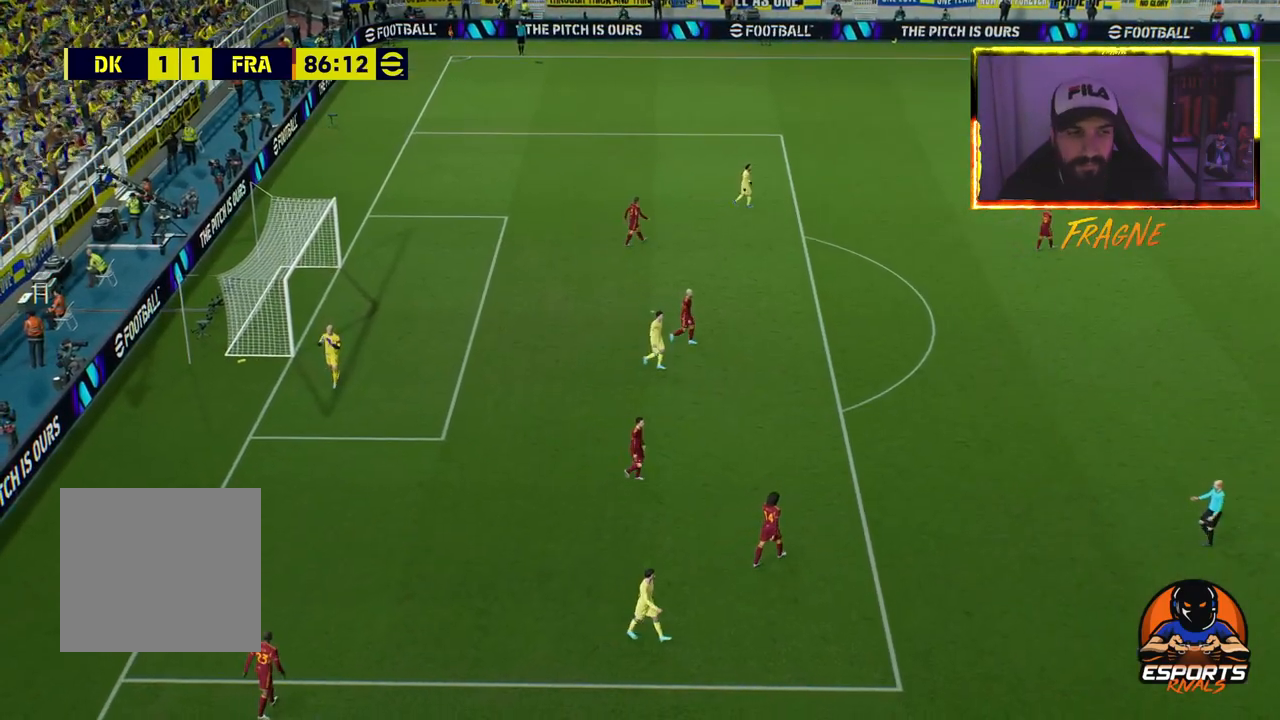
{"buttons": [], "left_stick": "center", "right_stick": "center", "events": [[100, "CROSS", "up"], [183, "CROSS", "down"], [300, "CROSS", "up"], [383, "CROSS", "down"], [500, "CROSS", "up"]]}
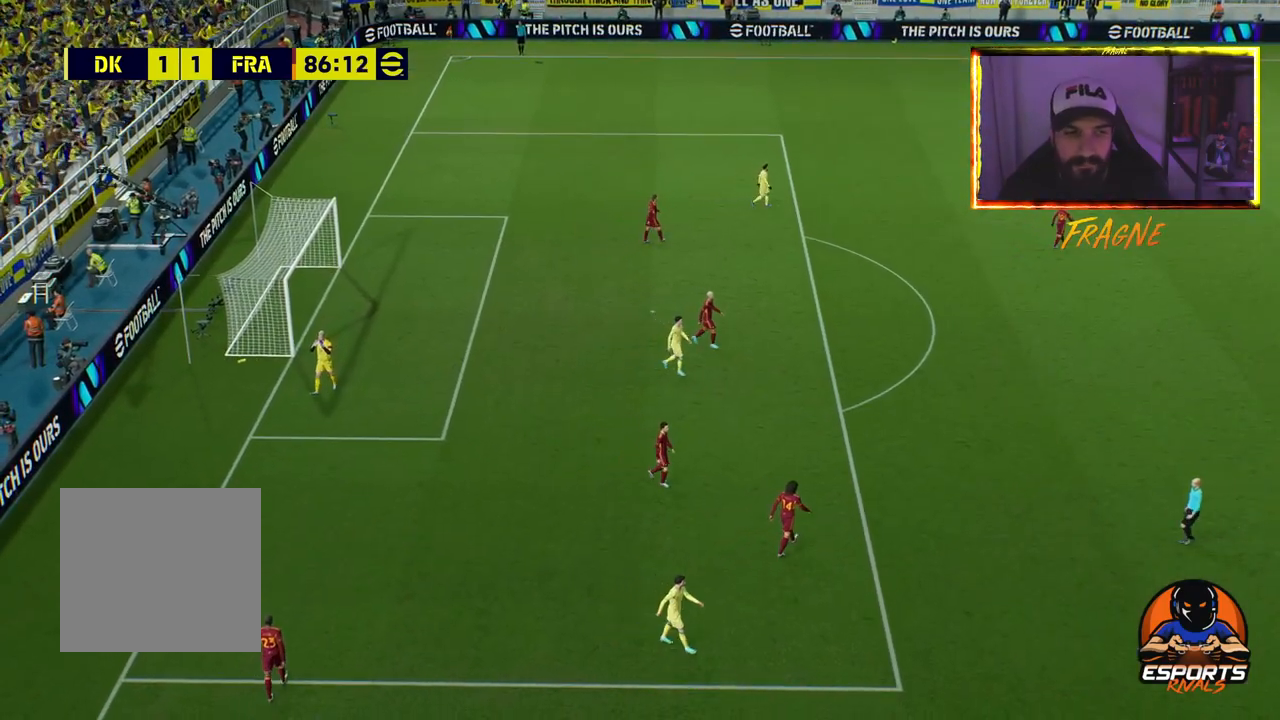
{"buttons": ["CROSS"], "left_stick": "center", "right_stick": "center", "events": [[83, "CROSS", "down"], [217, "CROSS", "up"], [283, "CROSS", "down"], [417, "CROSS", "up"], [483, "CROSS", "down"]]}
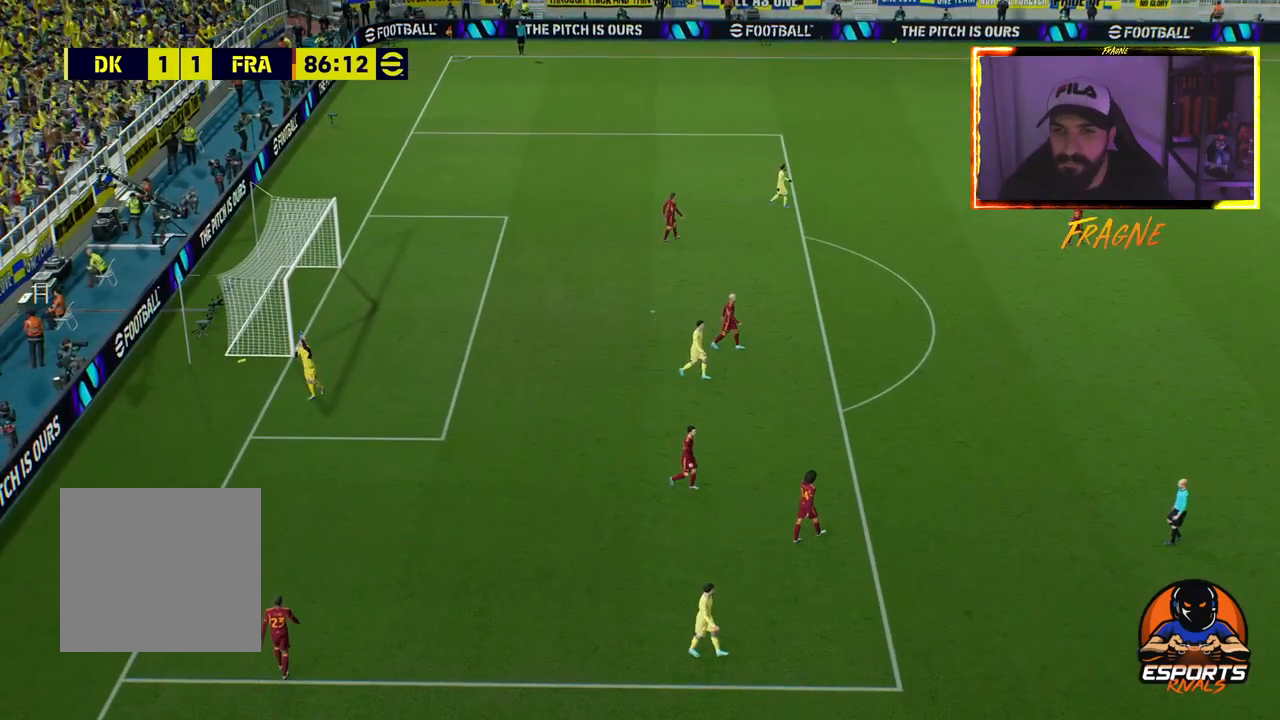
{"buttons": ["CROSS"], "left_stick": "center", "right_stick": "center", "events": [[117, "CROSS", "up"], [233, "CROSS", "down"], [317, "CROSS", "up"], [433, "CROSS", "down"]]}
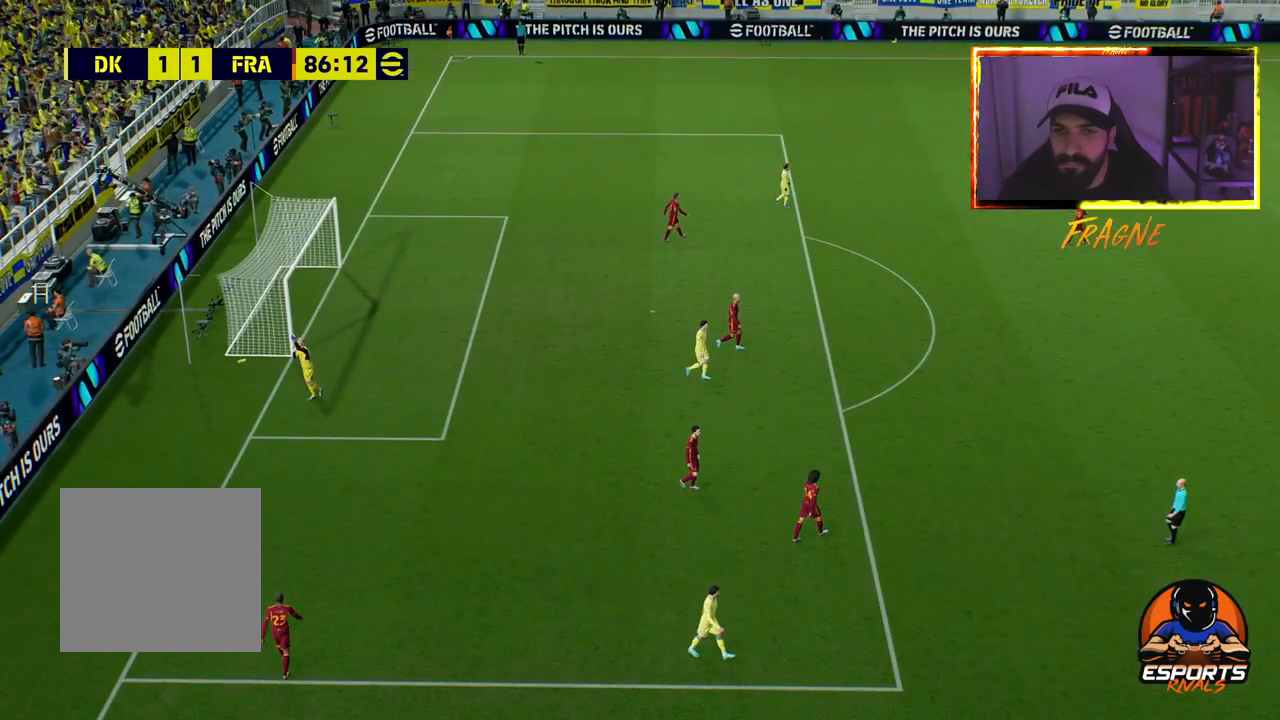
{"buttons": [], "left_stick": "center", "right_stick": "center", "events": [[17, "CROSS", "up"], [150, "CROSS", "down"], [267, "CROSS", "up"]]}
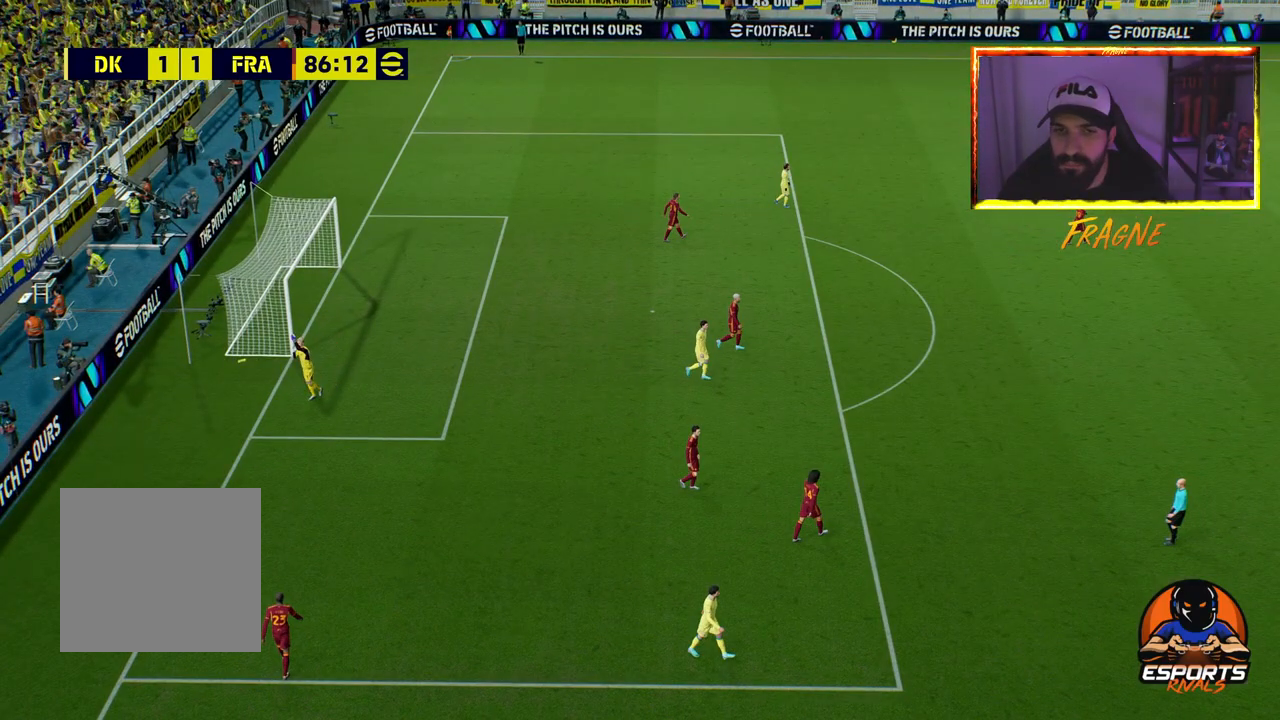
{"buttons": ["R2"], "left_stick": "center", "right_stick": "center", "events": [[200, "R2", "down"]]}
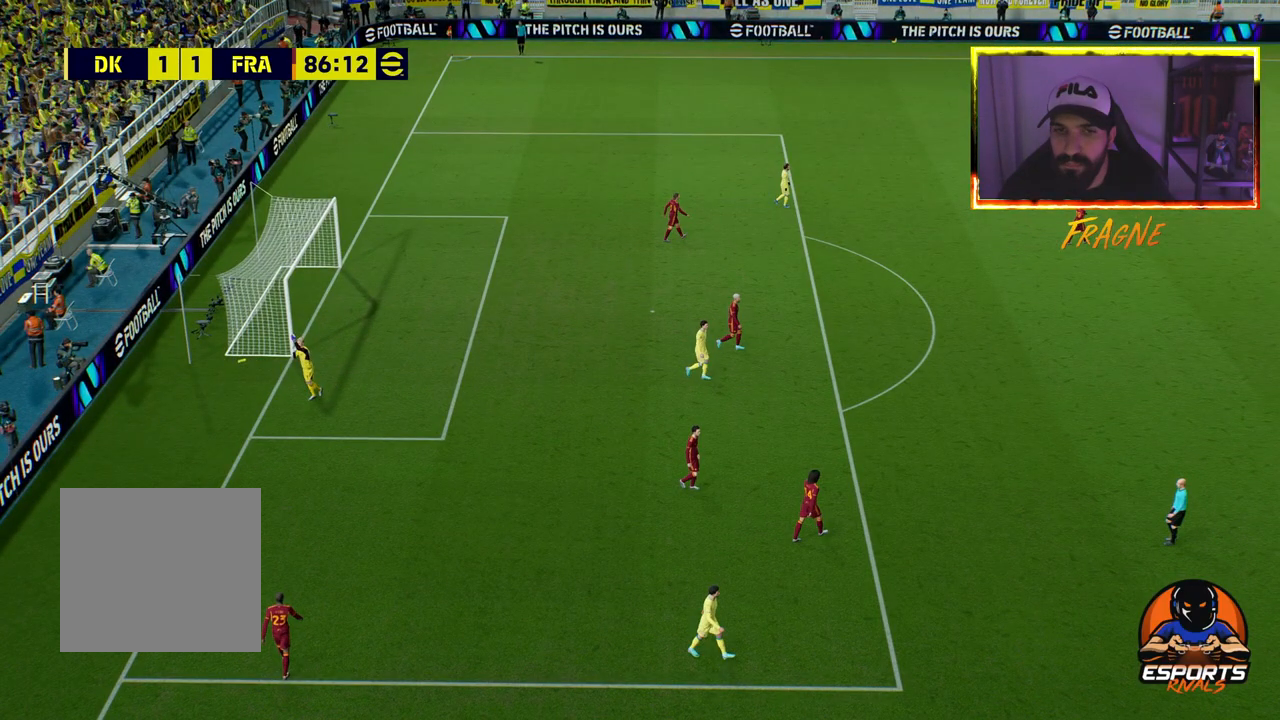
{"buttons": [], "left_stick": "center", "right_stick": "center", "events": [[83, "R2", "up"]]}
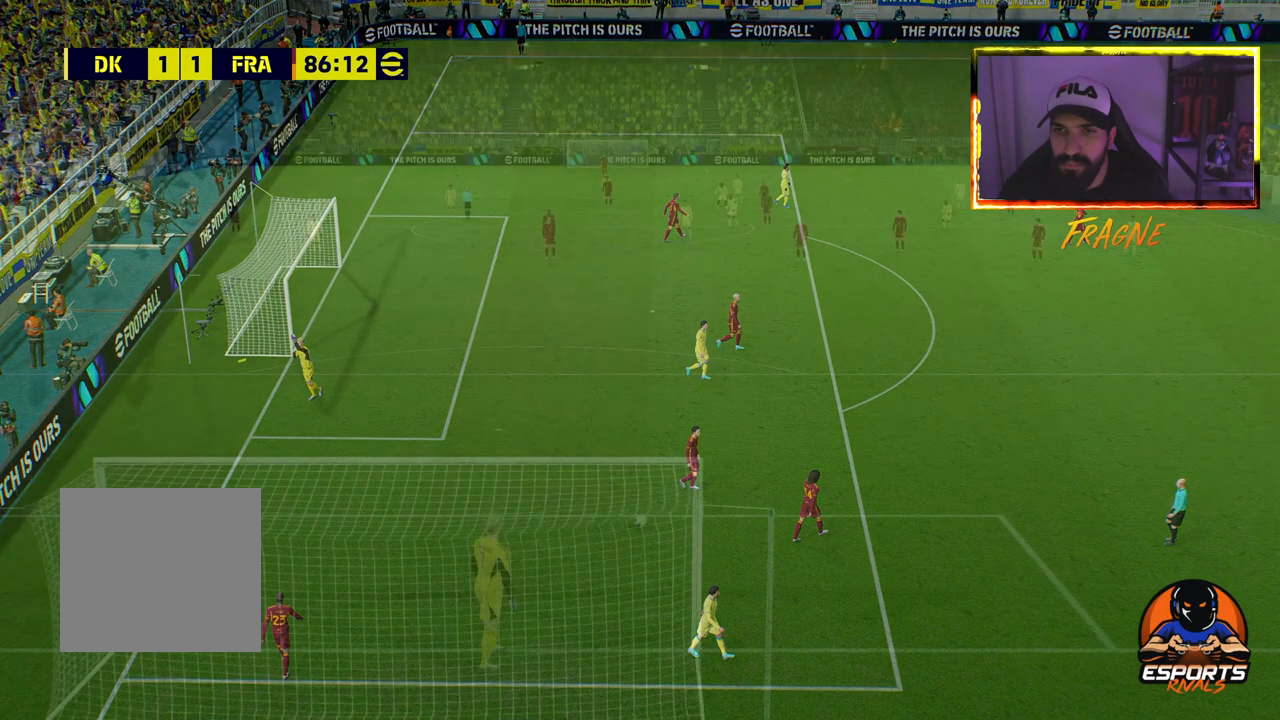
{"buttons": ["R2"], "left_stick": "center", "right_stick": "center", "events": [[250, "R2", "down"]]}
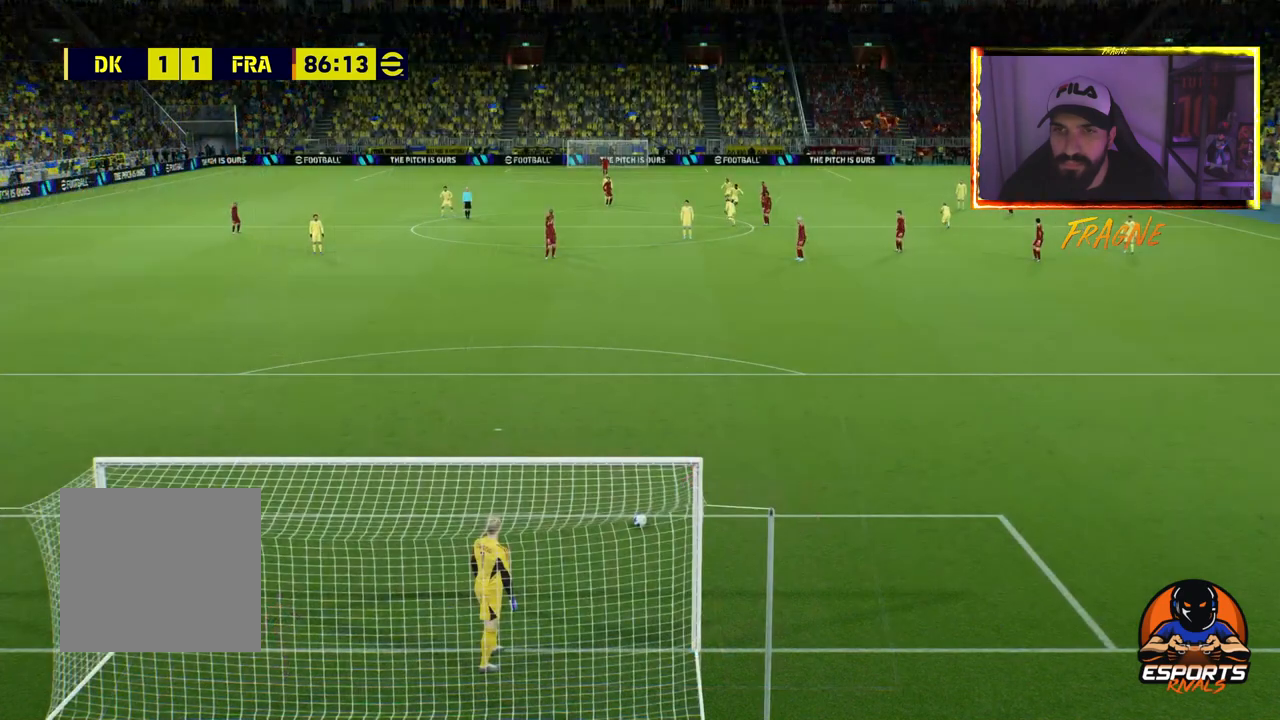
{"buttons": ["R2"], "left_stick": "center", "right_stick": "center", "events": []}
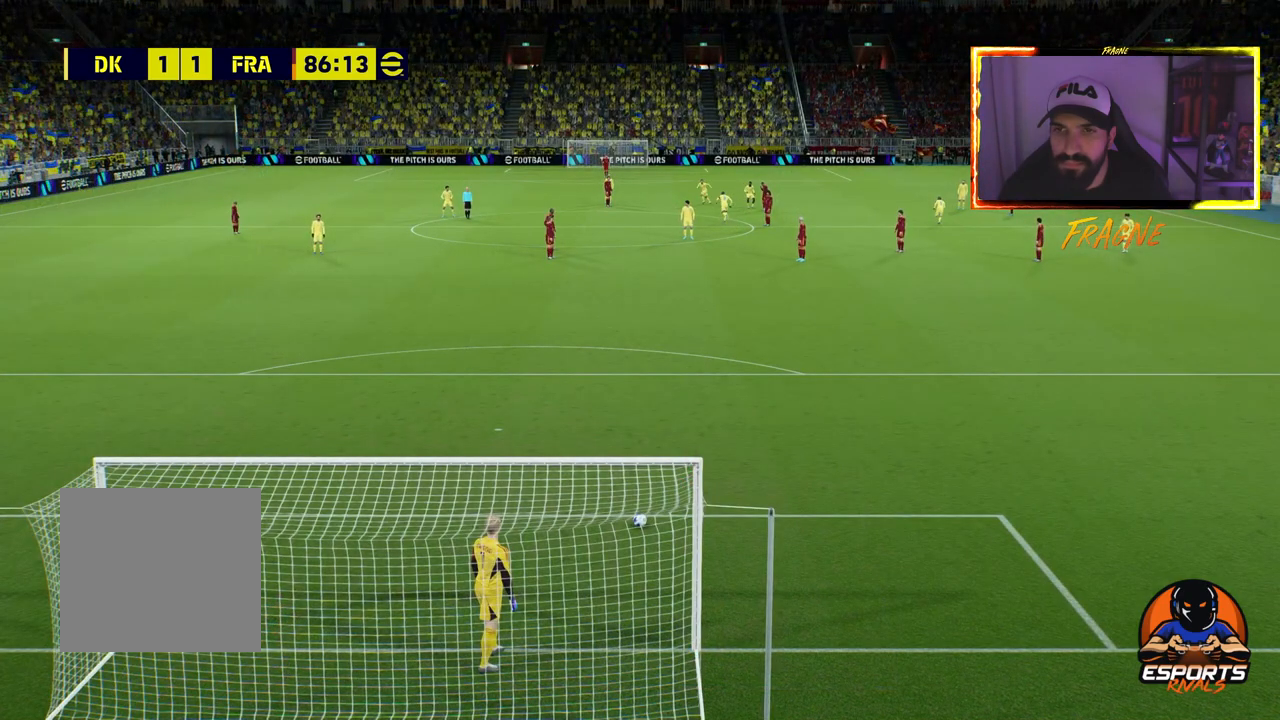
{"buttons": ["R2"], "left_stick": "center", "right_stick": "center", "events": [[267, "left_stick", "right"], [500, "left_stick", "center"]]}
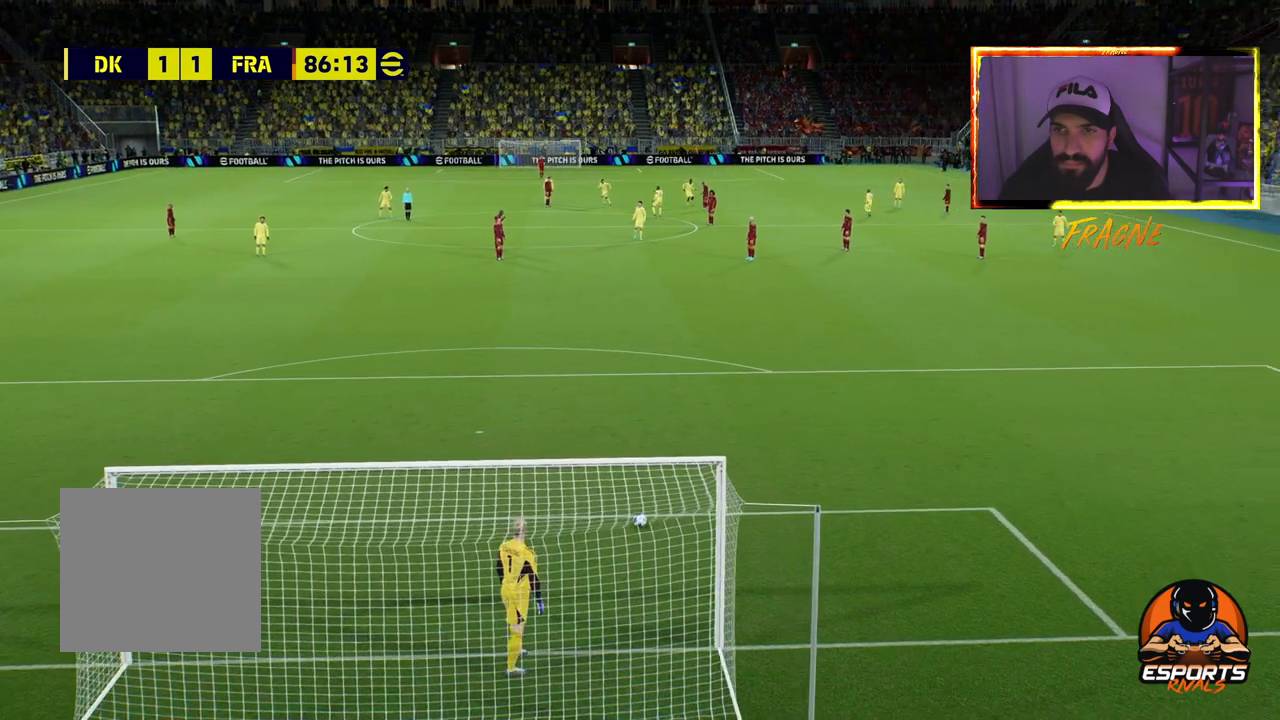
{"buttons": ["CIRCLE", "R2"], "left_stick": "up", "right_stick": "center", "events": [[283, "left_stick", "up-right"], [367, "left_stick", "up"], [417, "CIRCLE", "down"]]}
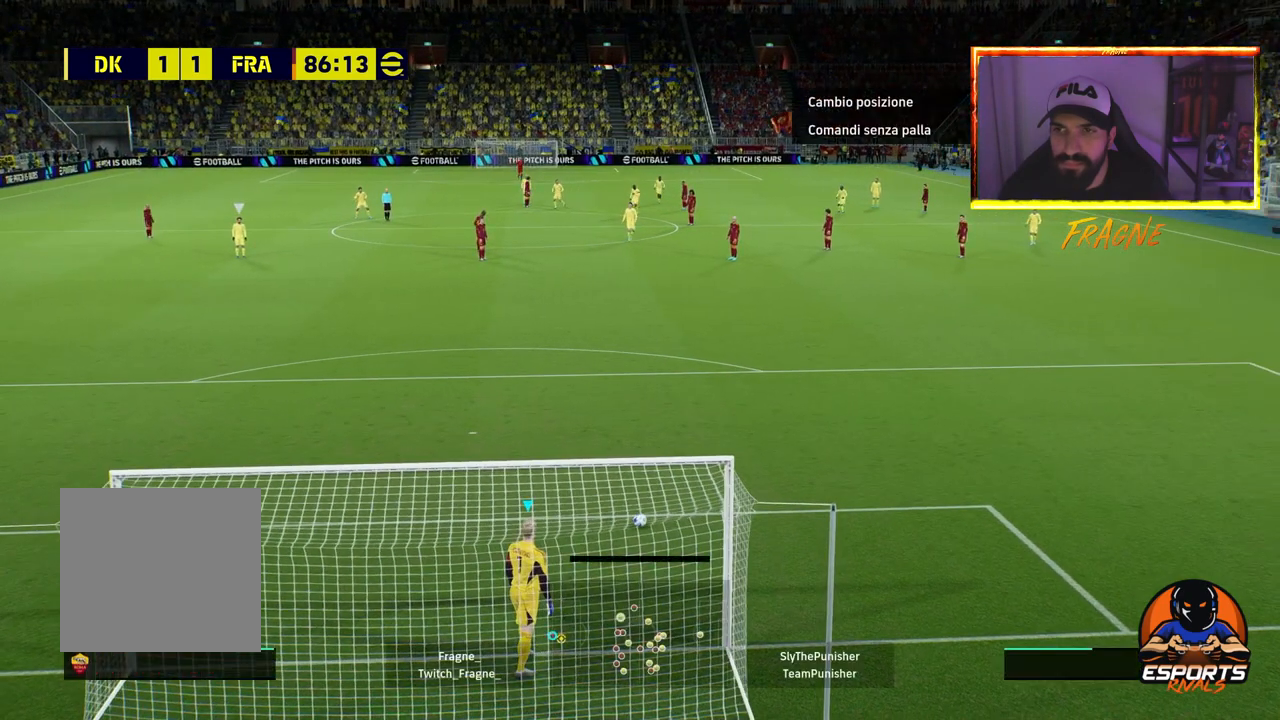
{"buttons": ["R2"], "left_stick": "up", "right_stick": "center", "events": [[467, "CIRCLE", "up"]]}
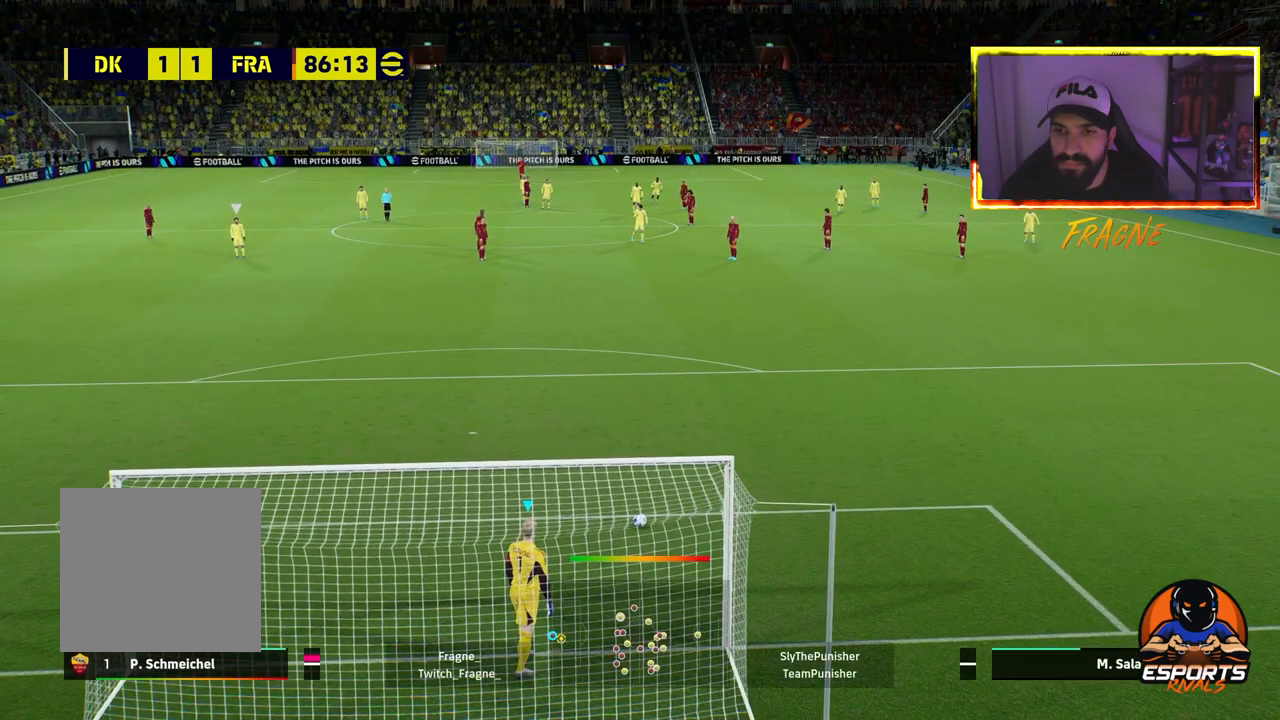
{"buttons": ["R2"], "left_stick": "center", "right_stick": "center", "events": [[17, "R2", "up"], [317, "left_stick", "center"], [367, "R2", "down"]]}
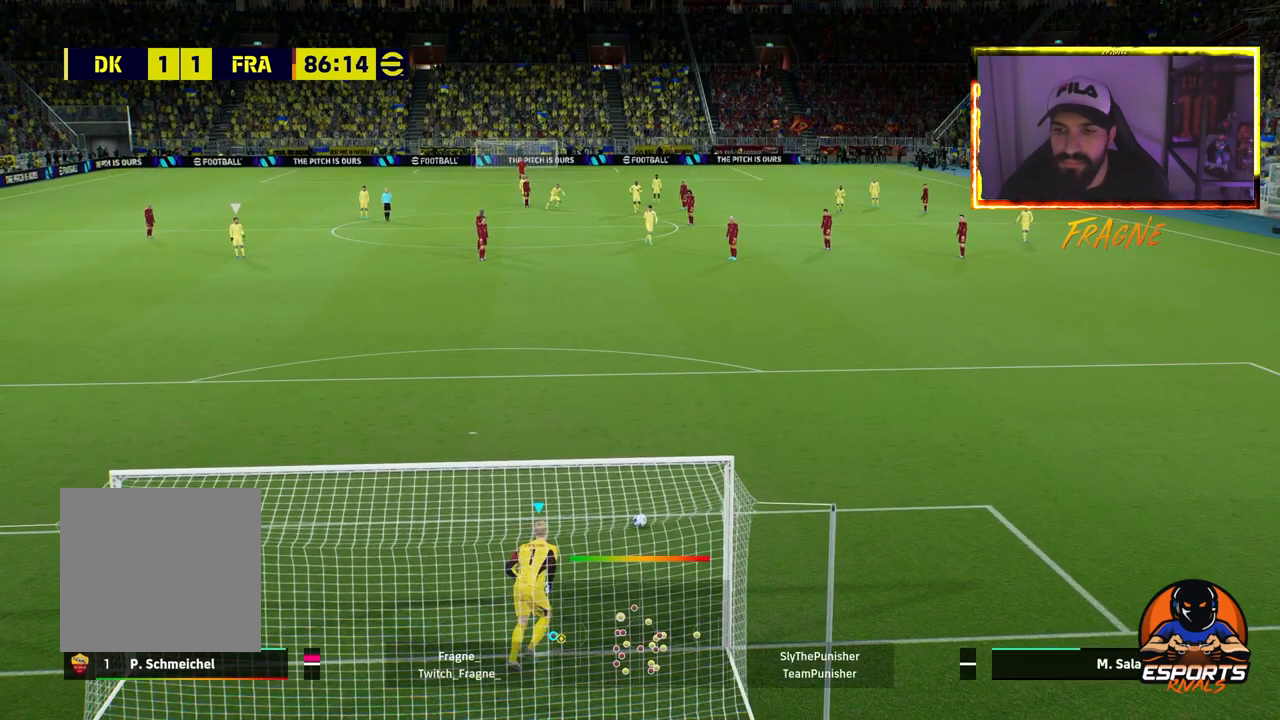
{"buttons": ["R2"], "left_stick": "center", "right_stick": "center", "events": []}
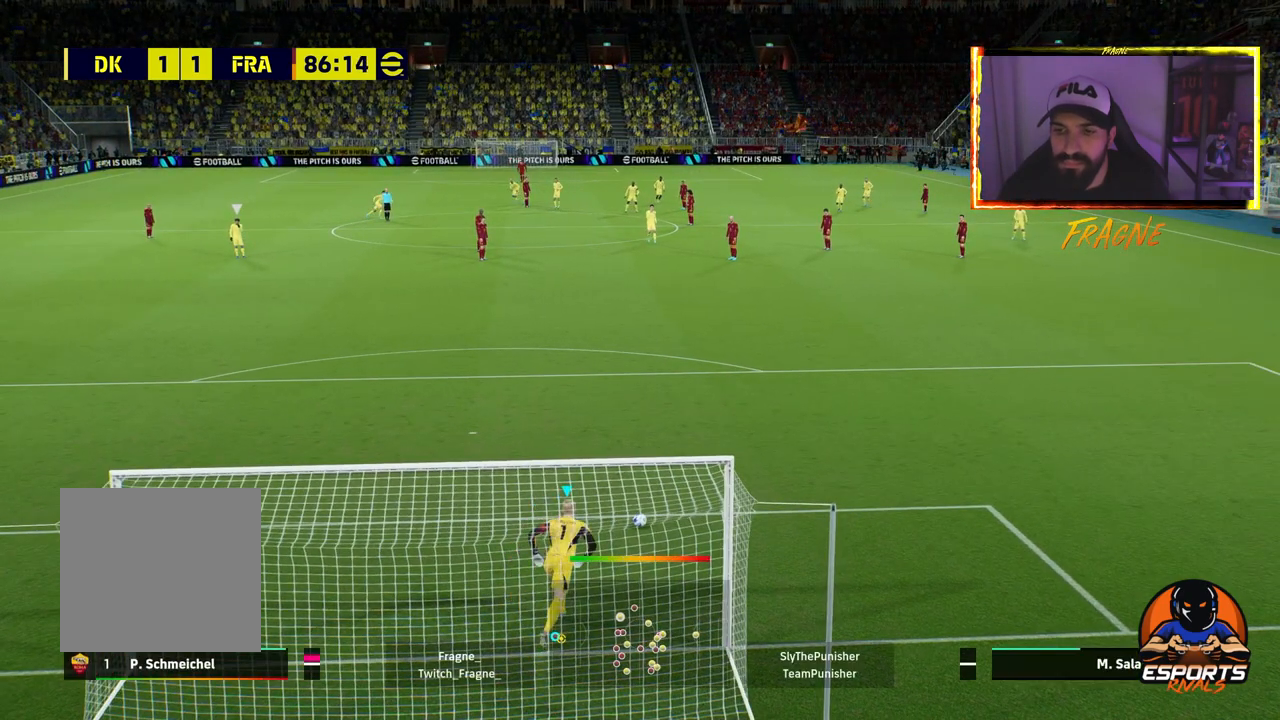
{"buttons": ["R2"], "left_stick": "left", "right_stick": "center", "events": [[483, "left_stick", "left"]]}
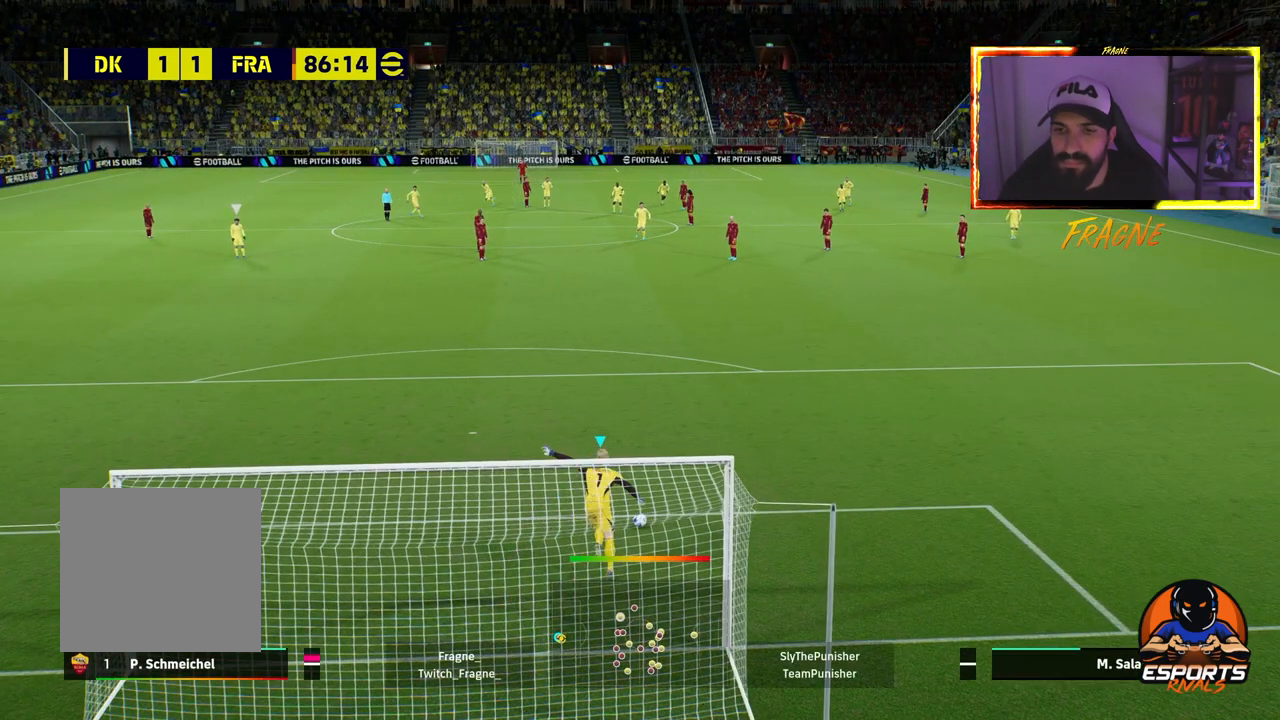
{"buttons": ["R2"], "left_stick": "left", "right_stick": "center", "events": []}
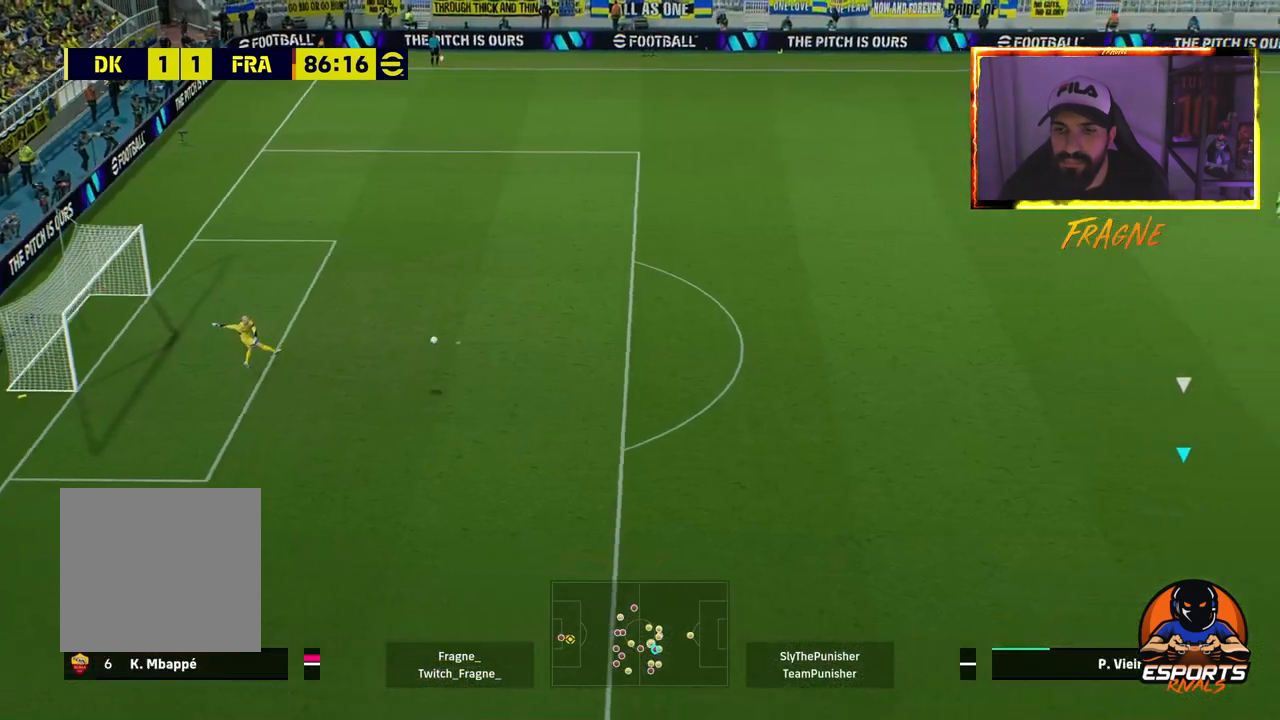
{"buttons": ["R2"], "left_stick": "left", "right_stick": "center", "events": []}
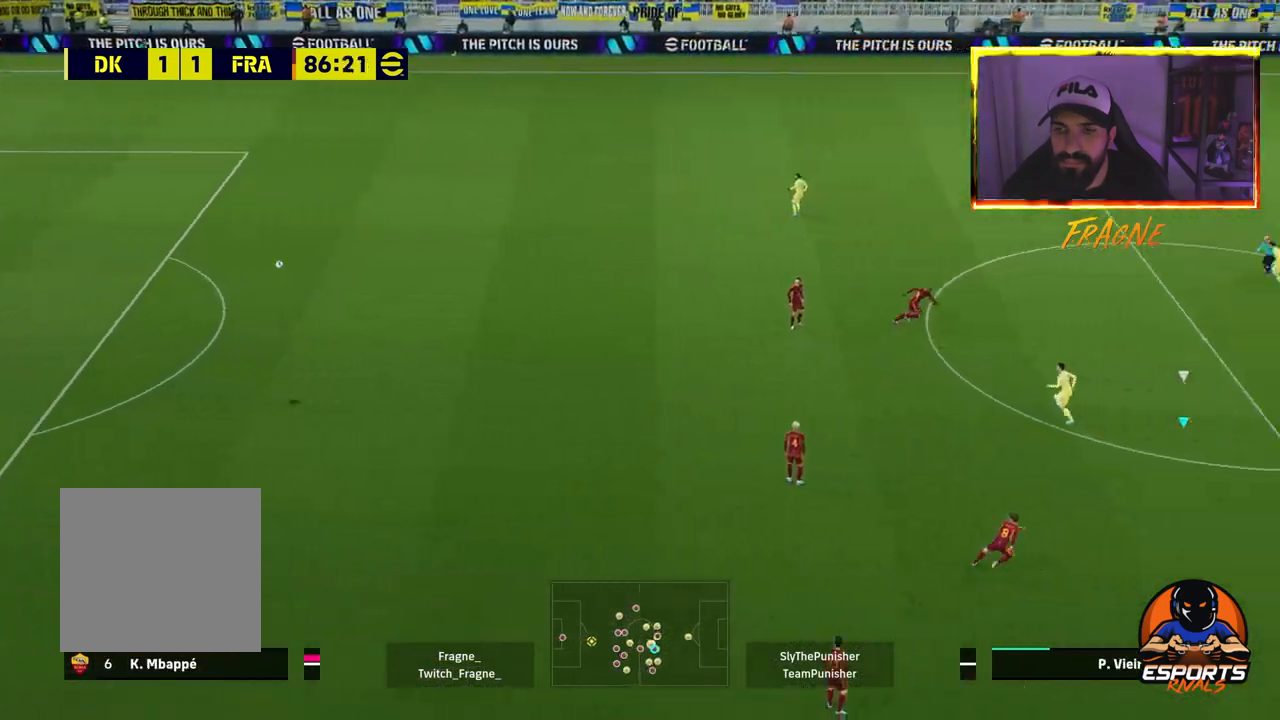
{"buttons": ["R2"], "left_stick": "left", "right_stick": "center", "events": []}
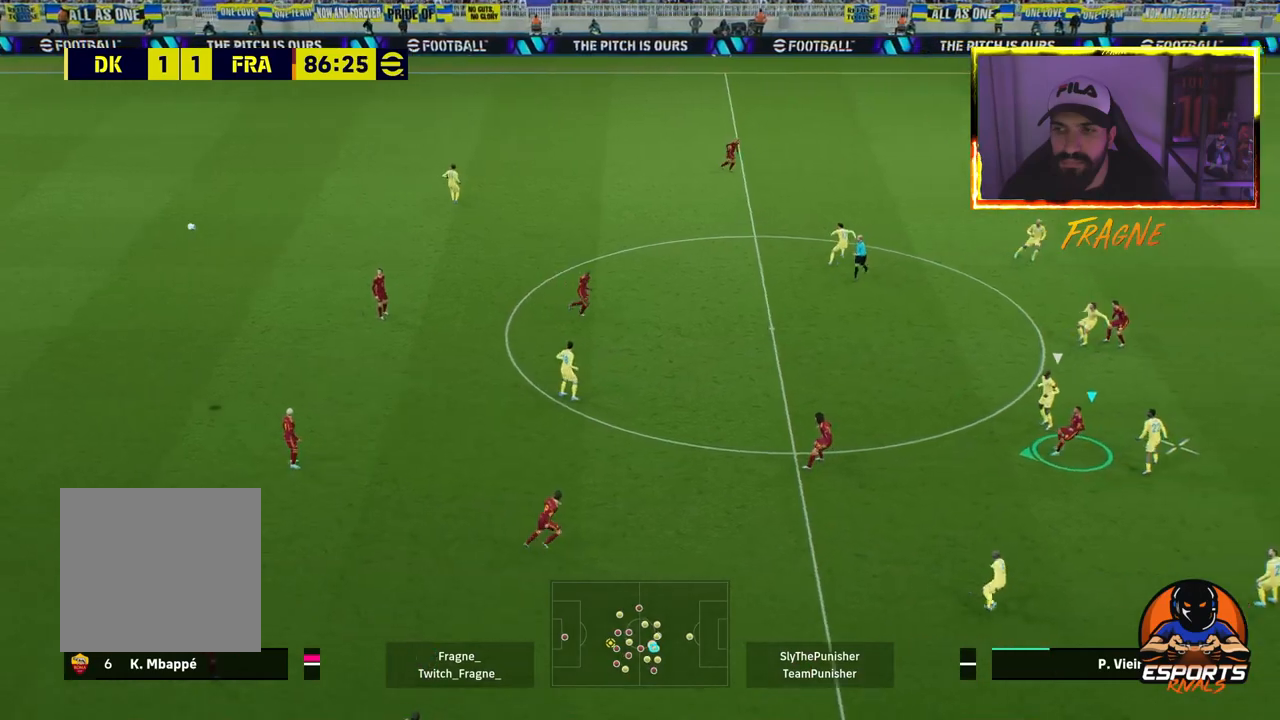
{"buttons": ["CROSS", "R2"], "left_stick": "left", "right_stick": "center", "events": [[433, "CROSS", "down"]]}
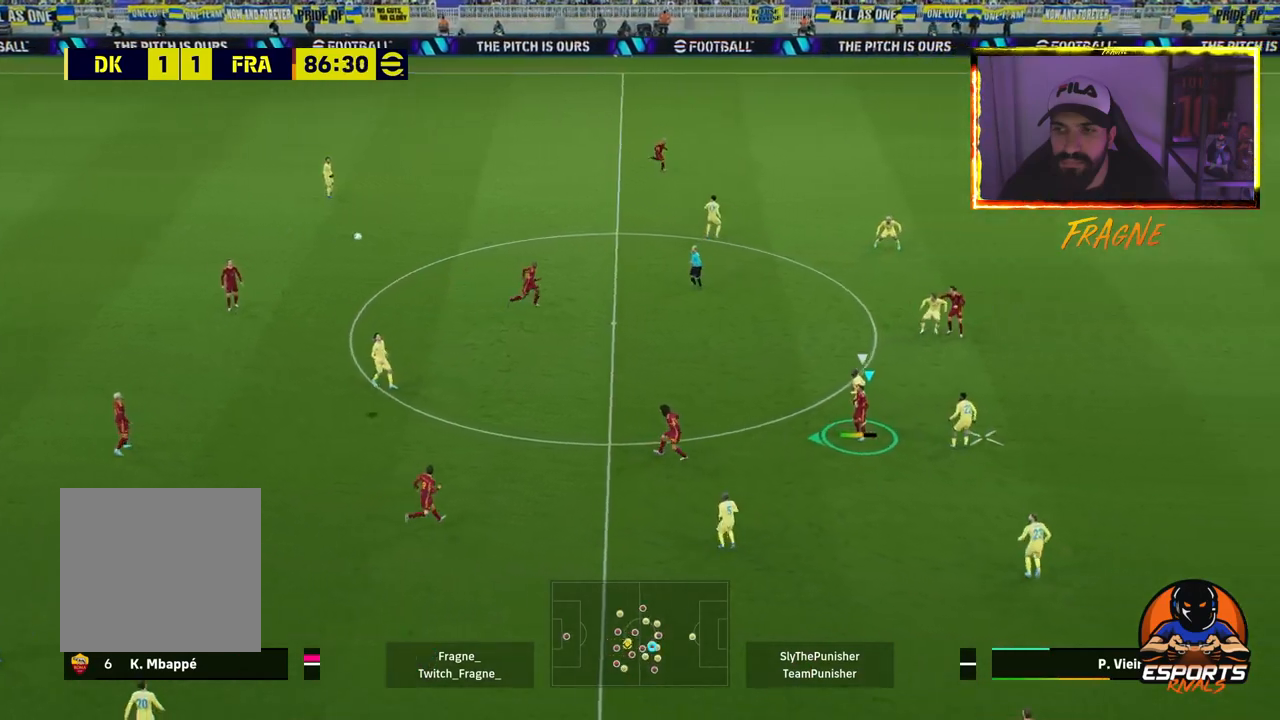
{"buttons": ["R2"], "left_stick": "left", "right_stick": "center", "events": [[117, "CROSS", "up"]]}
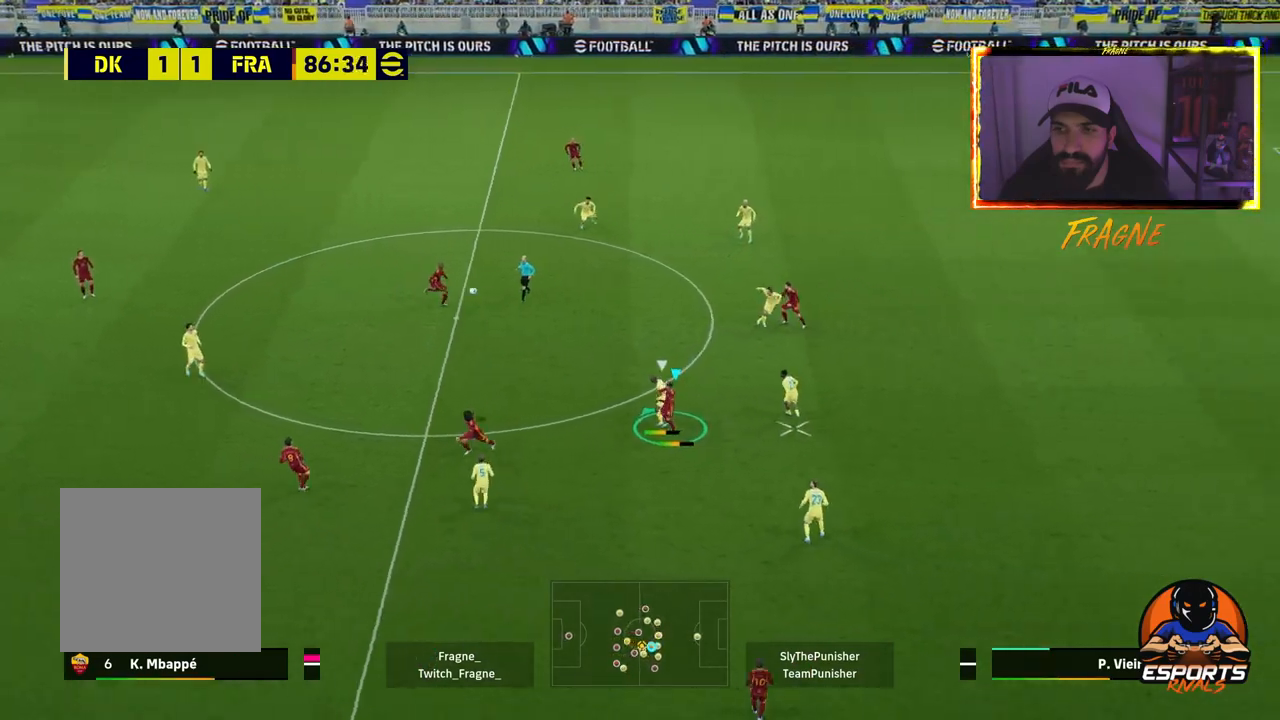
{"buttons": ["CROSS", "R2"], "left_stick": "left", "right_stick": "center", "events": [[233, "CROSS", "down"], [233, "L1", "down"], [417, "L1", "up"]]}
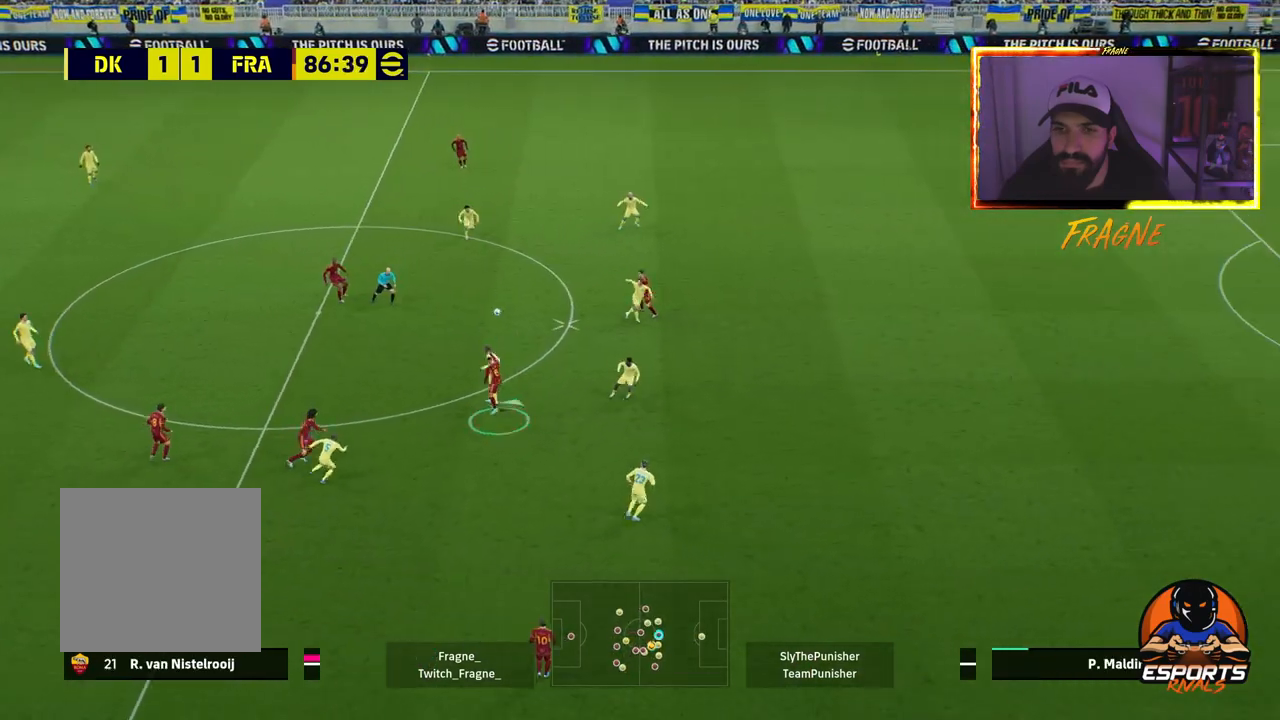
{"buttons": ["R2"], "left_stick": "left", "right_stick": "center", "events": [[350, "CROSS", "up"]]}
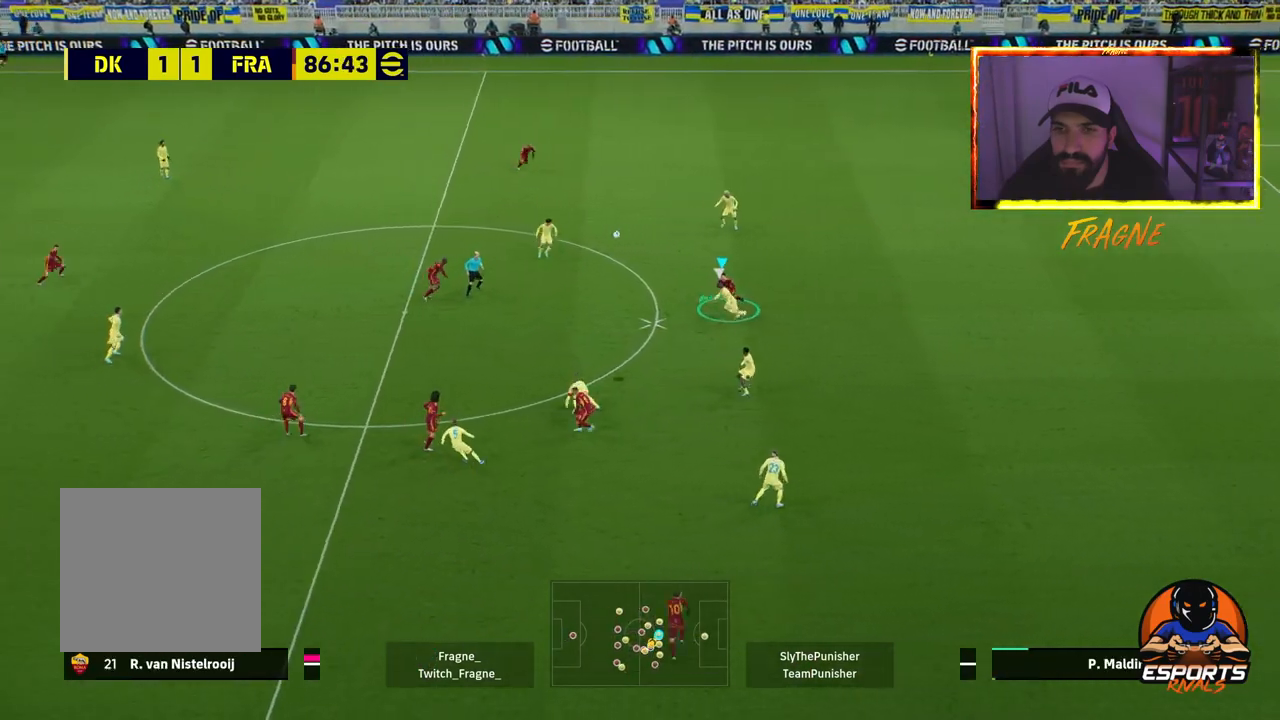
{"buttons": ["R2"], "left_stick": "left", "right_stick": "center", "events": [[100, "CROSS", "down"], [233, "CROSS", "up"]]}
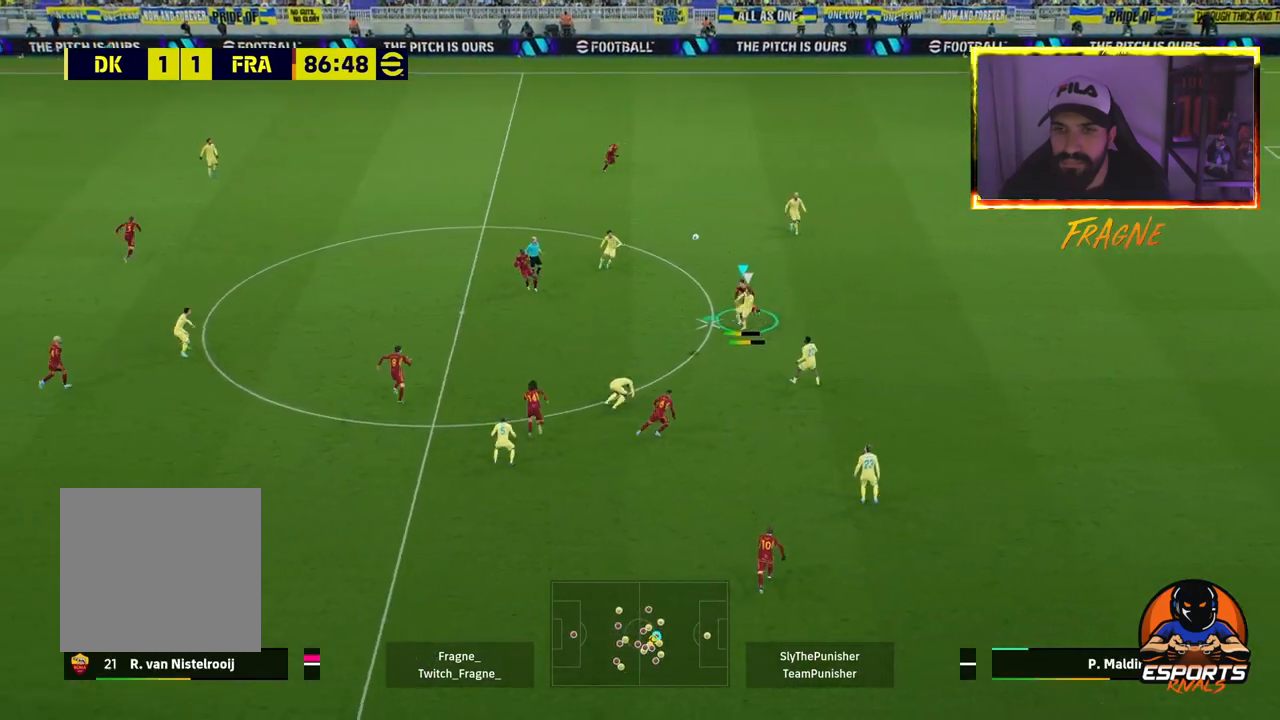
{"buttons": ["L1", "R2"], "left_stick": "up", "right_stick": "center", "events": [[350, "L1", "down"], [417, "left_stick", "up"]]}
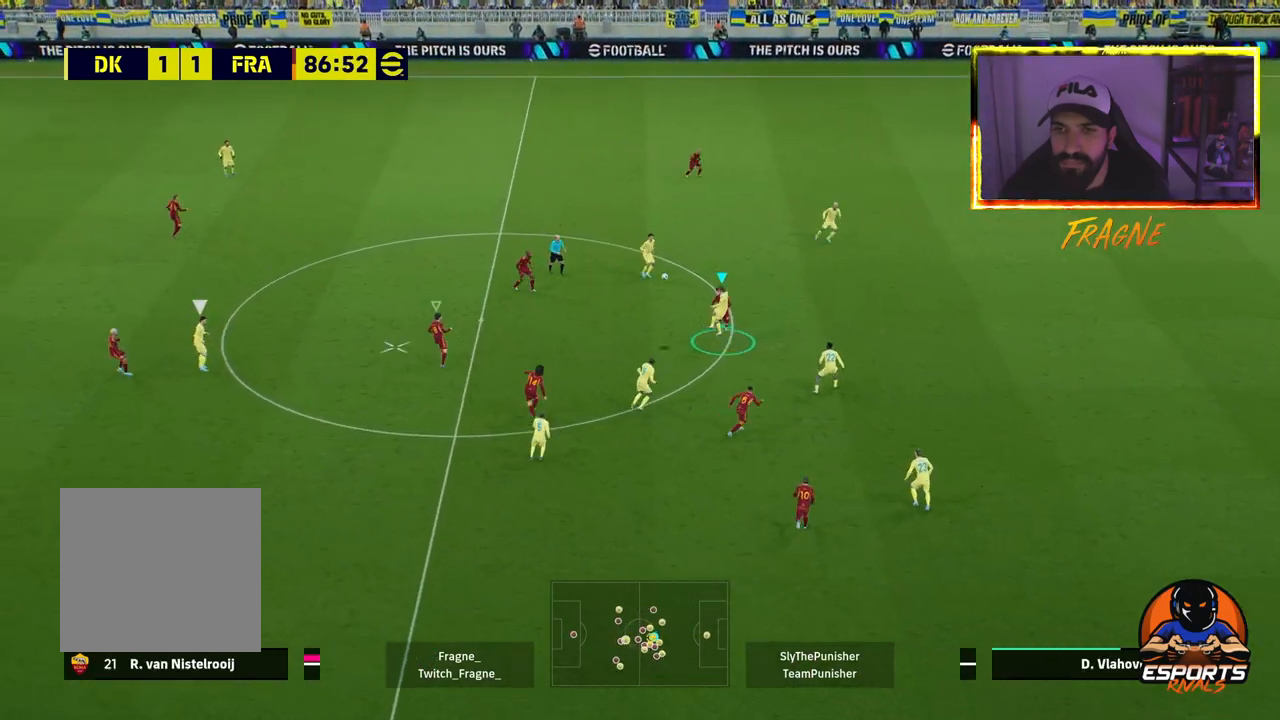
{"buttons": [], "left_stick": "up", "right_stick": "center", "events": [[50, "L1", "up"], [467, "R2", "up"]]}
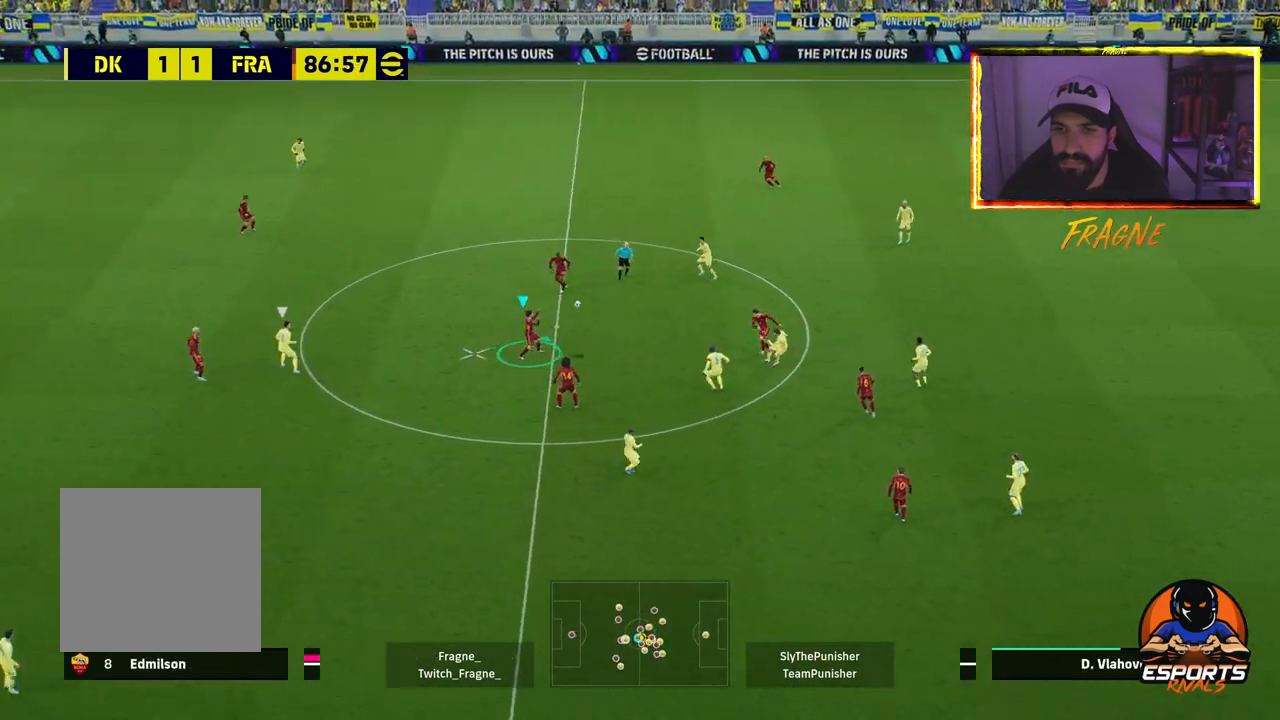
{"buttons": [], "left_stick": "up", "right_stick": "center", "events": []}
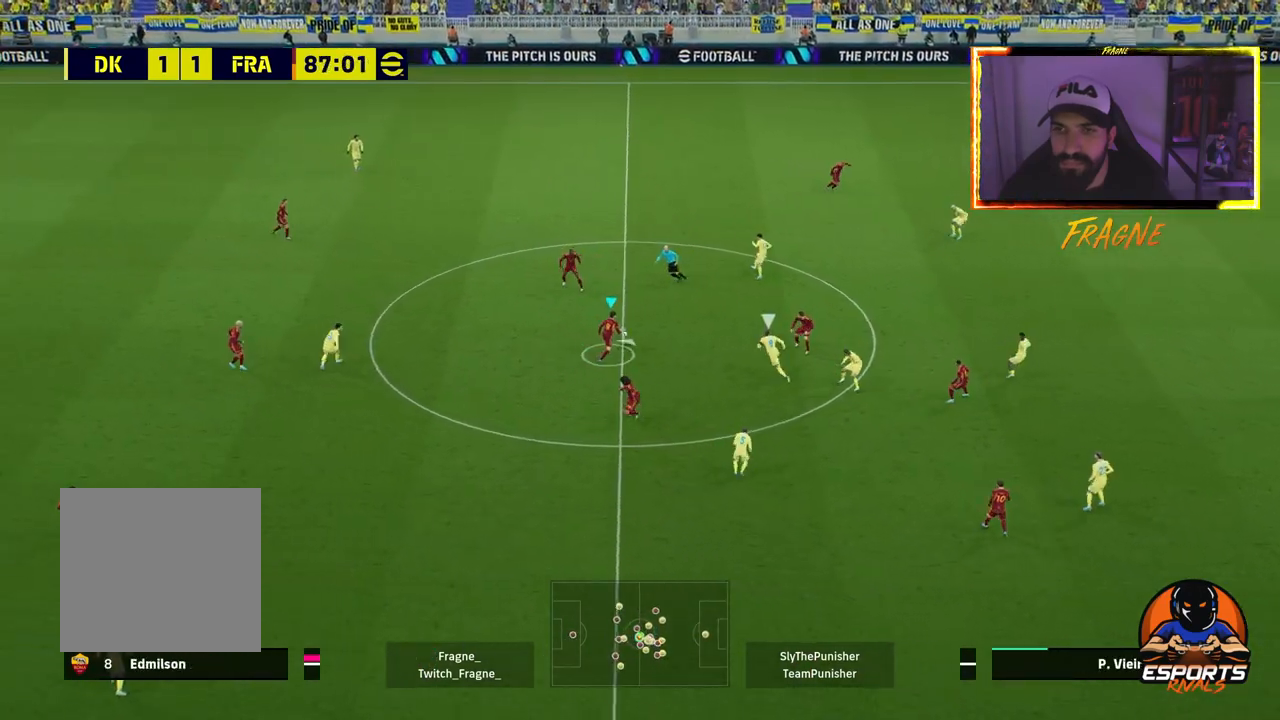
{"buttons": ["R2"], "left_stick": "up", "right_stick": "center", "events": [[100, "TRIANGLE", "down"], [250, "TRIANGLE", "up"], [383, "R2", "down"]]}
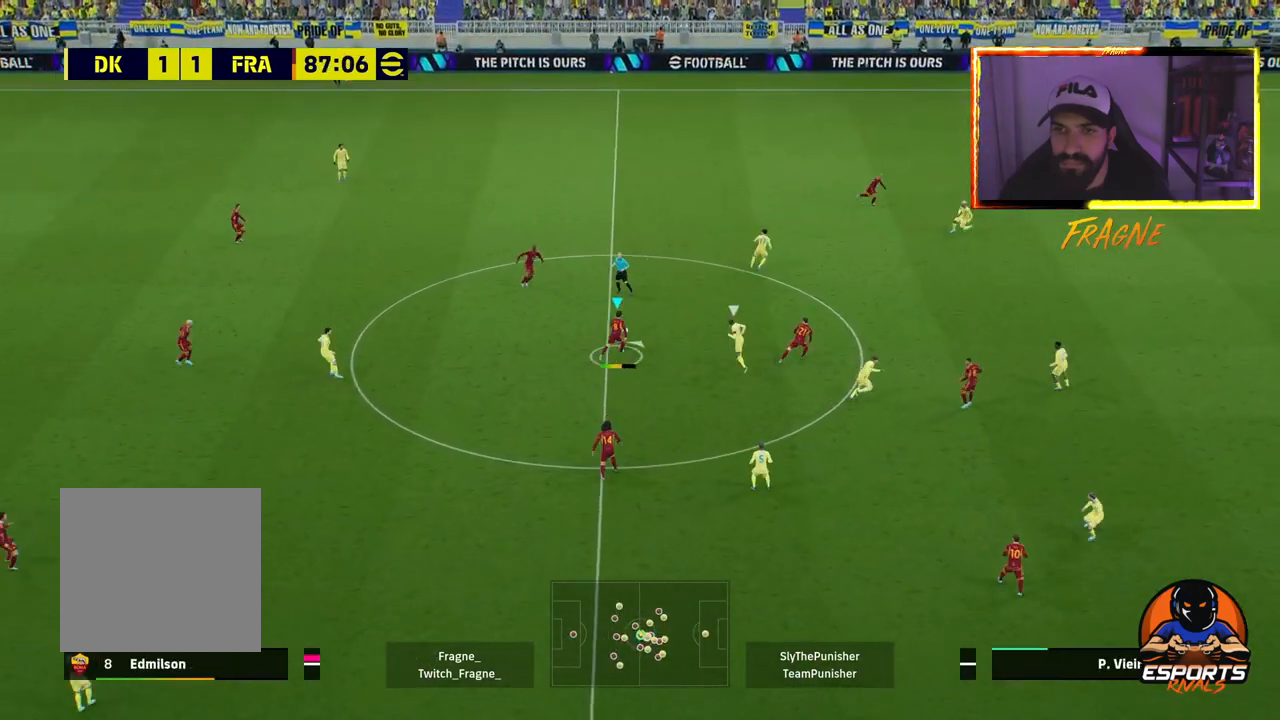
{"buttons": ["R2"], "left_stick": "up-right", "right_stick": "center", "events": [[333, "left_stick", "up-right"]]}
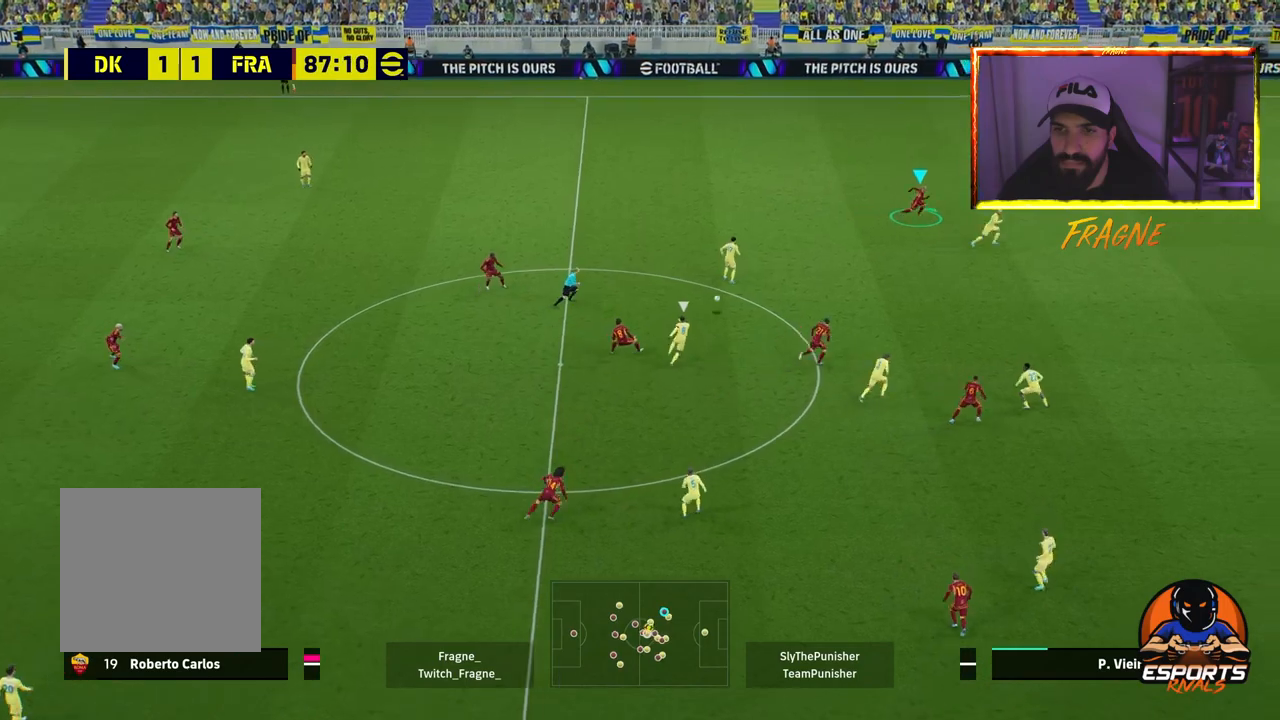
{"buttons": [], "left_stick": "up-right", "right_stick": "center", "events": [[383, "R2", "up"]]}
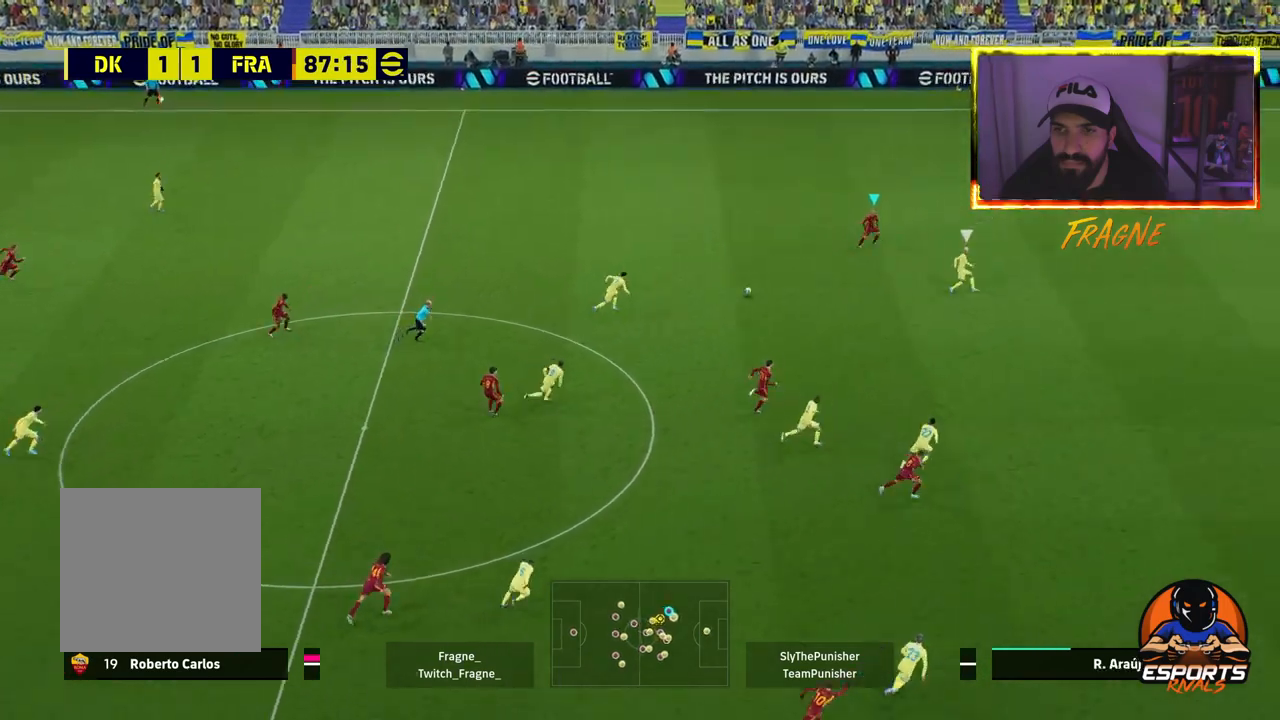
{"buttons": [], "left_stick": "up-right", "right_stick": "center", "events": [[233, "CROSS", "down"], [233, "L1", "down"], [283, "CROSS", "up"], [350, "L1", "up"]]}